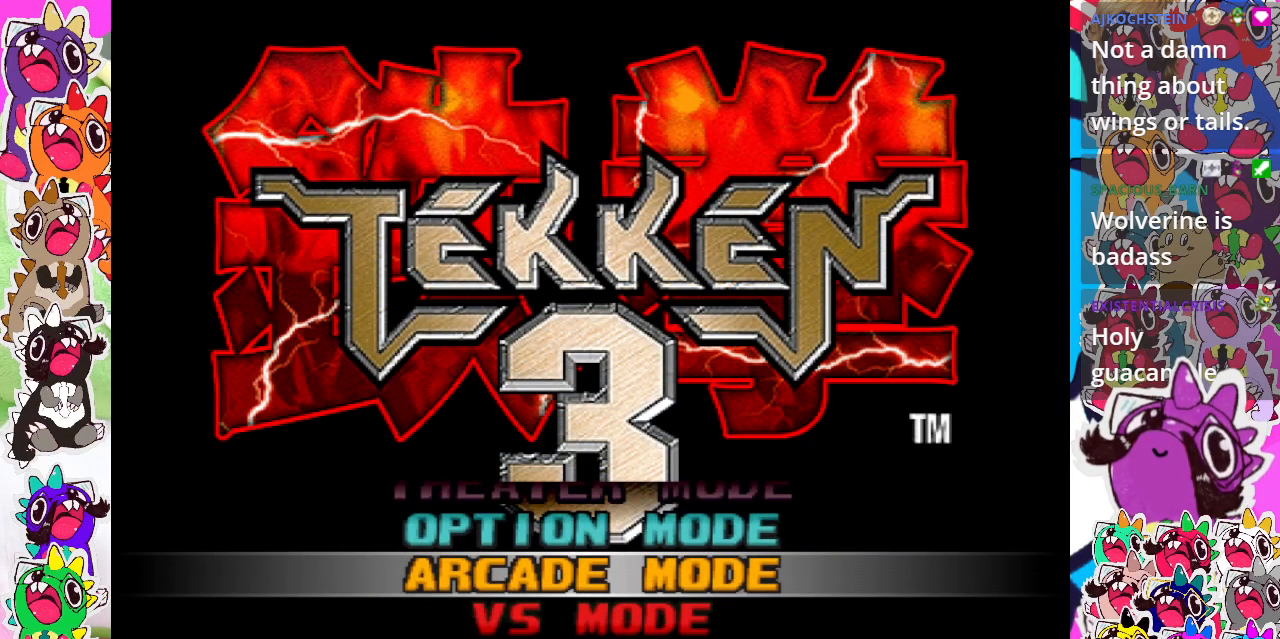
Gameplay with a controller (PlayStation layout); each line is a JSON object with the inputs held at the frame after it. "events" lists button and stick changes between this image and that frame as [ms after this image, input, new state], when the widget could be followed in between. Not read: L3 R3 left_stick right_stick.
{"buttons": [], "events": []}
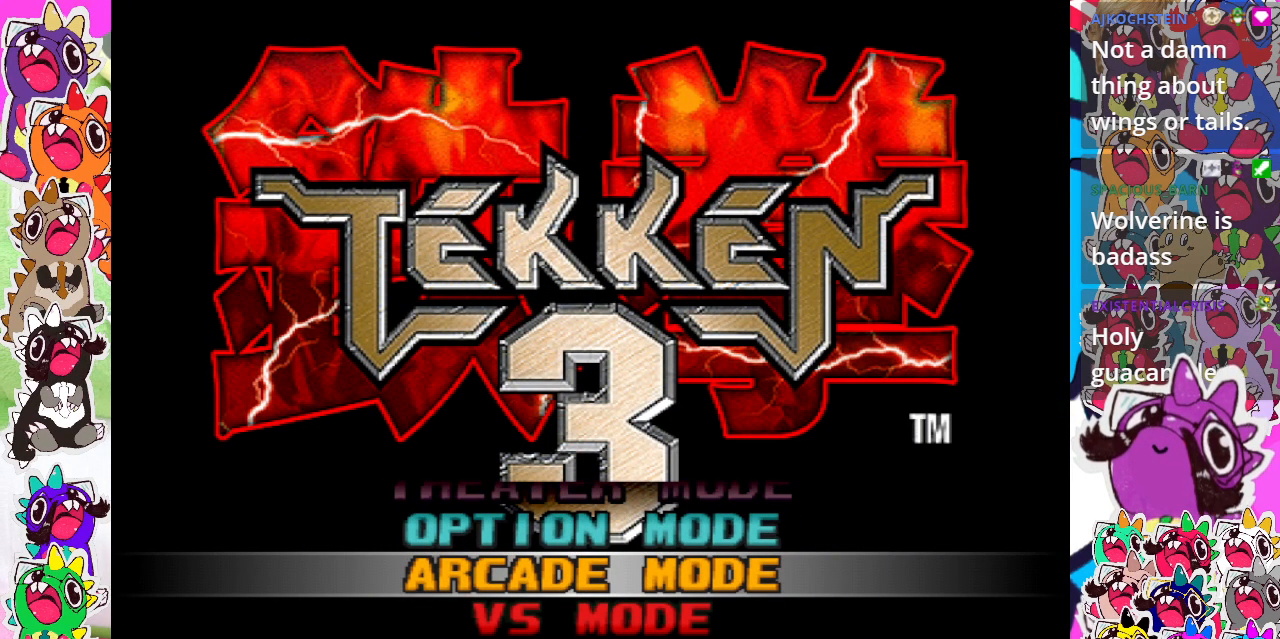
{"buttons": [], "events": [[17, "CROSS", "down"], [183, "CROSS", "up"]]}
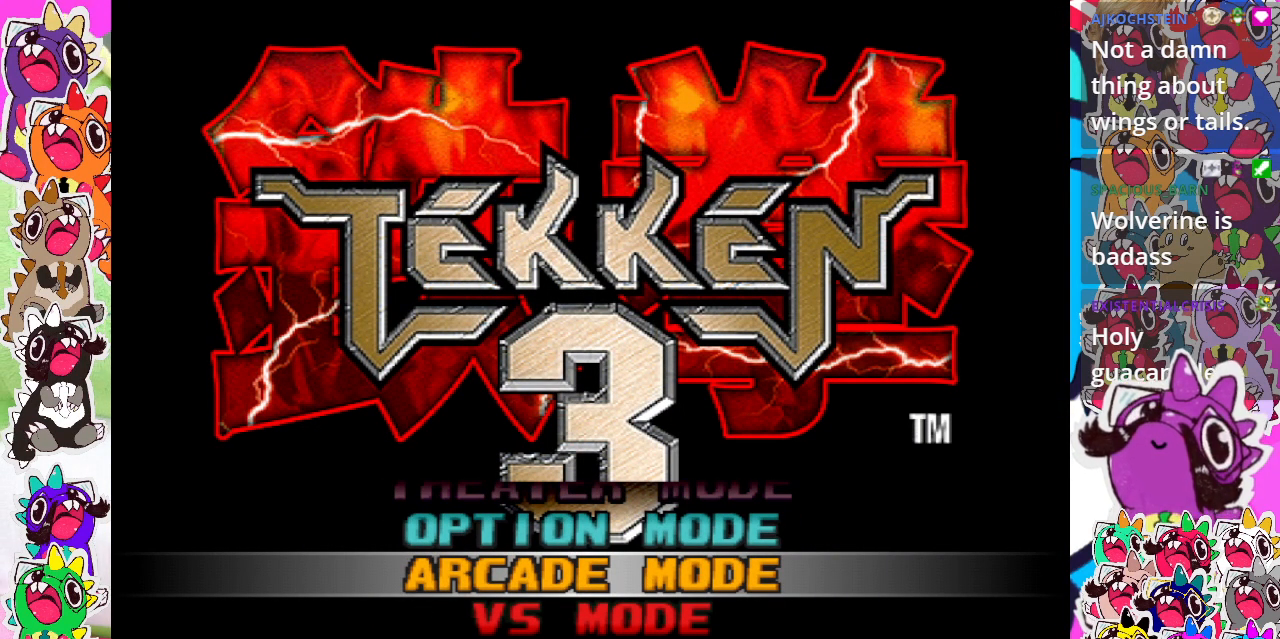
{"buttons": [], "events": []}
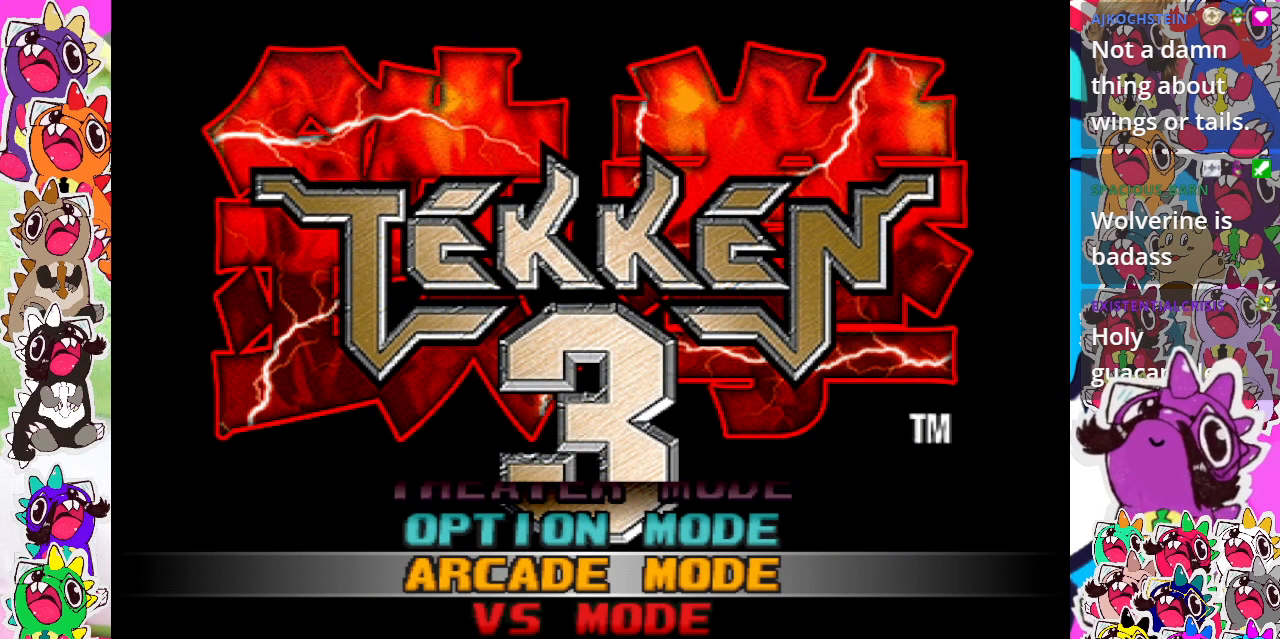
{"buttons": [], "events": []}
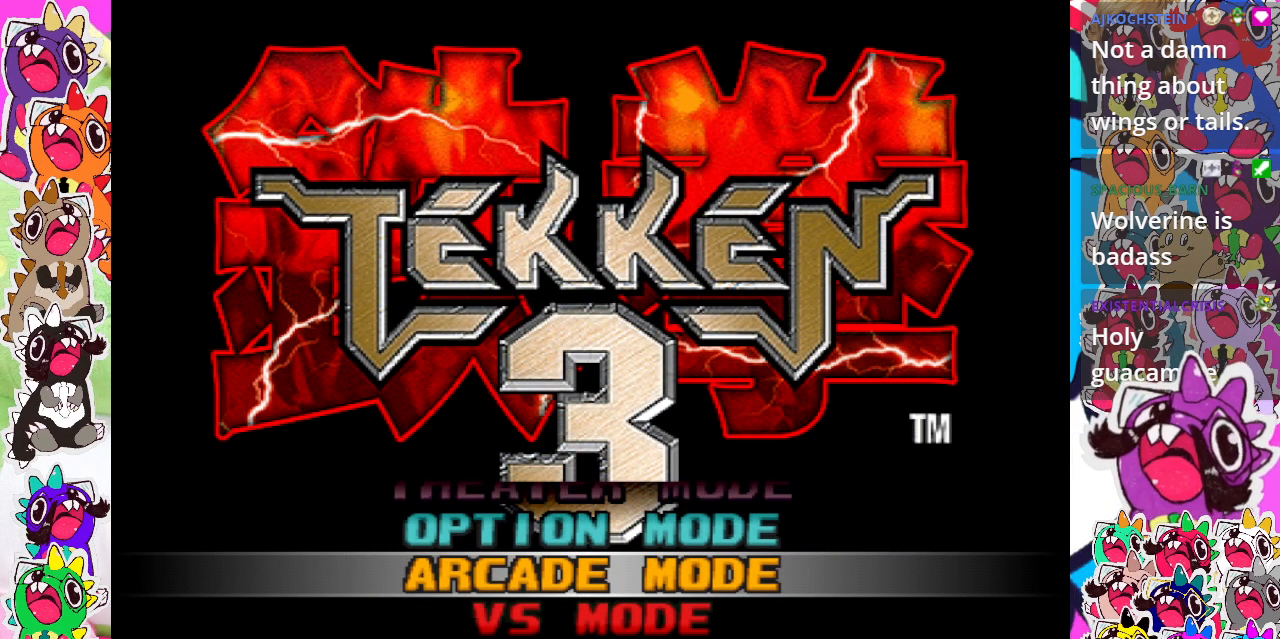
{"buttons": [], "events": []}
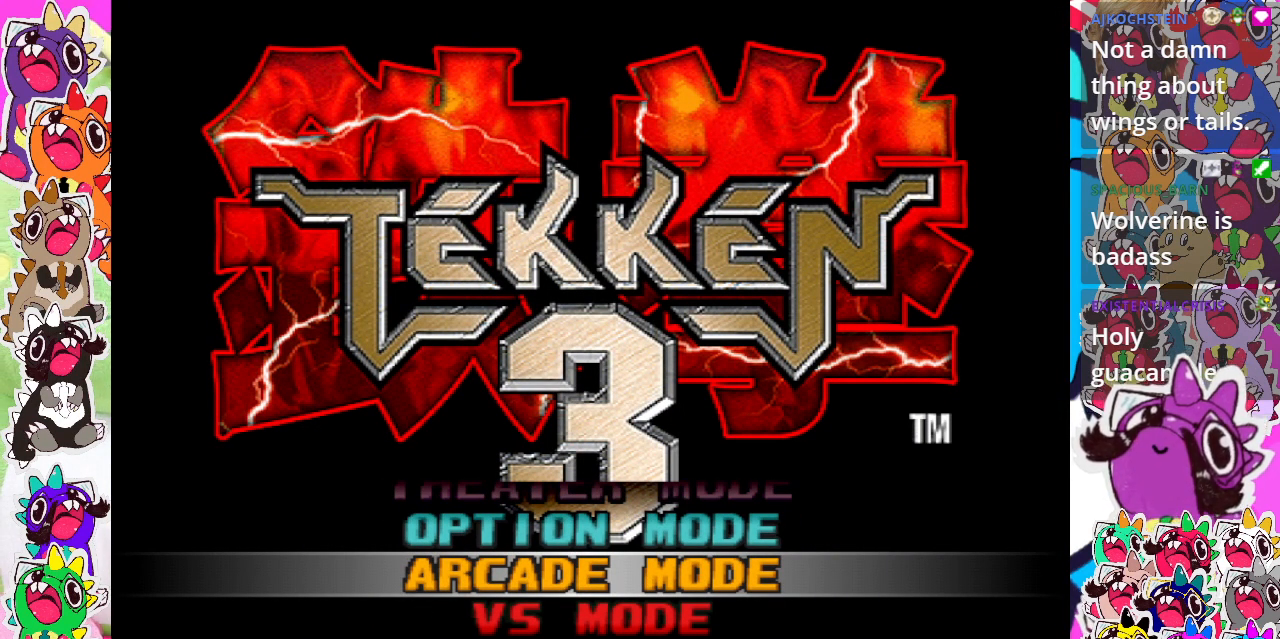
{"buttons": [], "events": []}
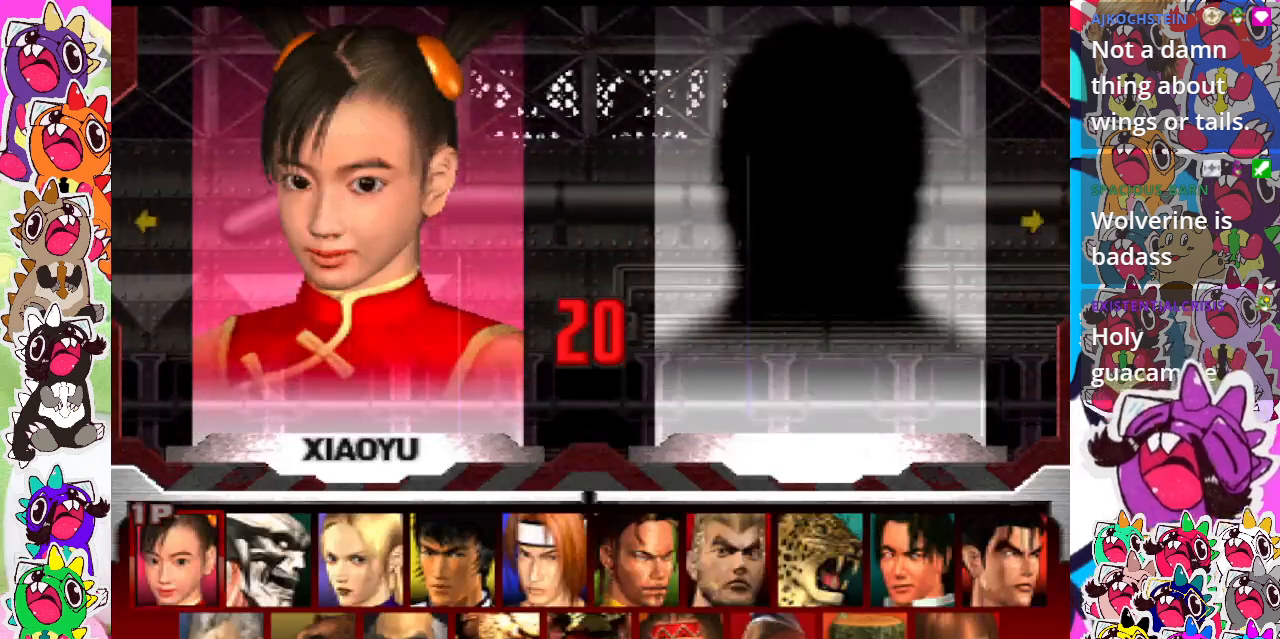
{"buttons": [], "events": []}
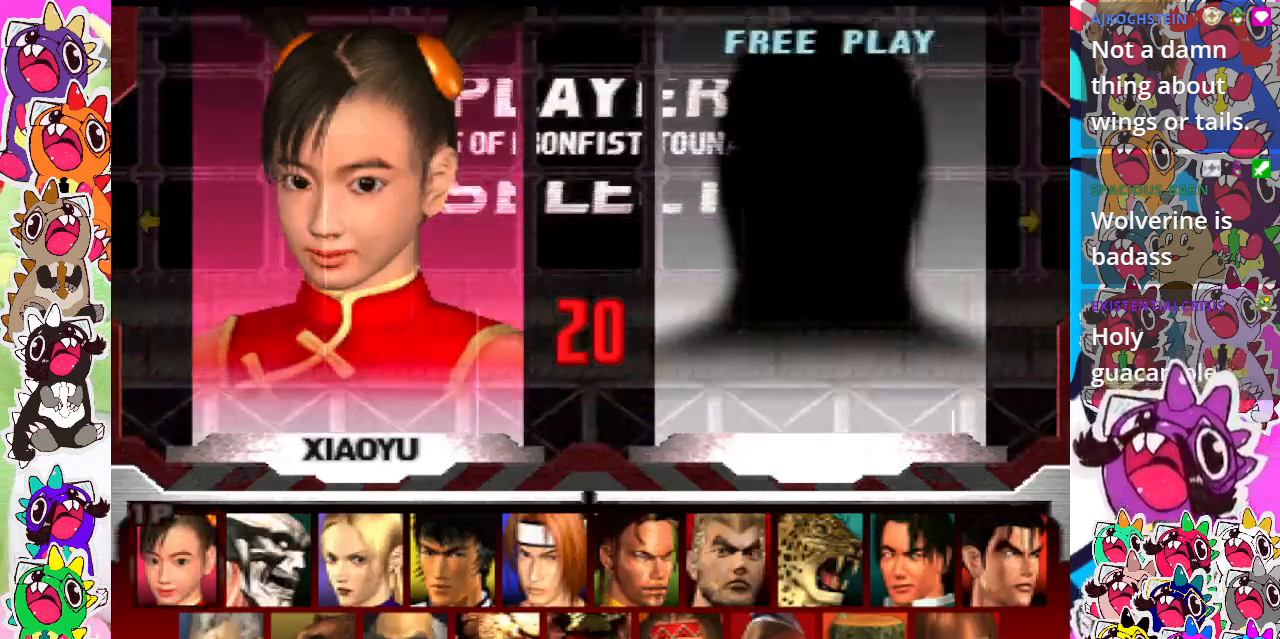
{"buttons": [], "events": []}
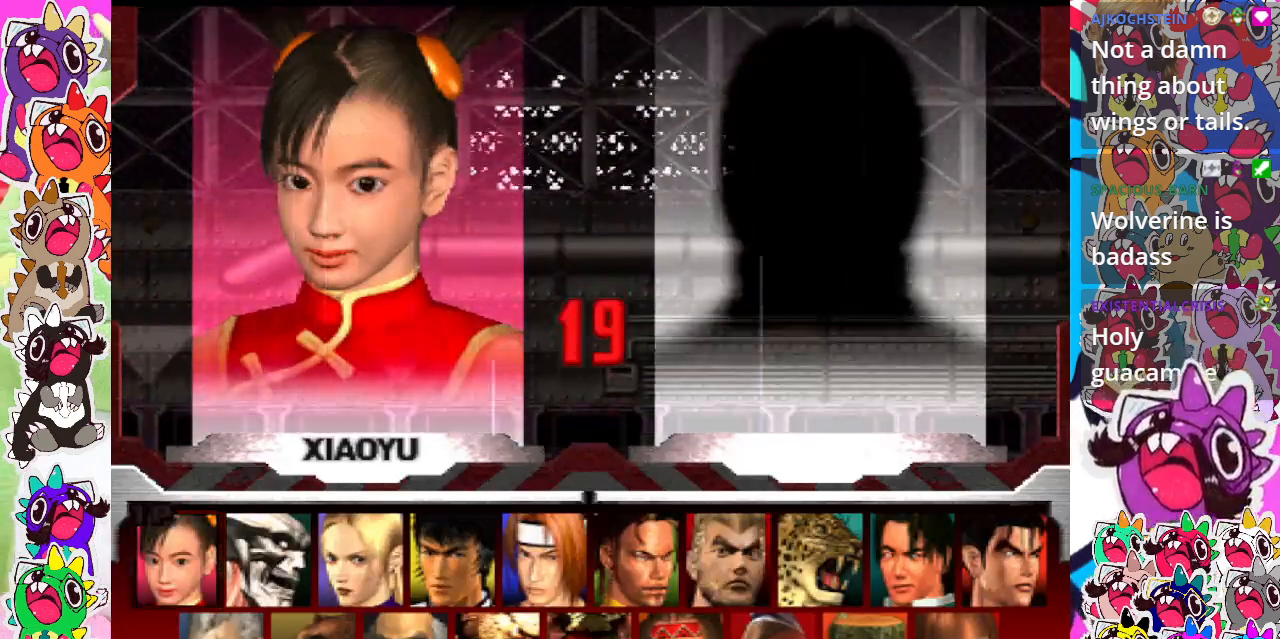
{"buttons": [], "events": []}
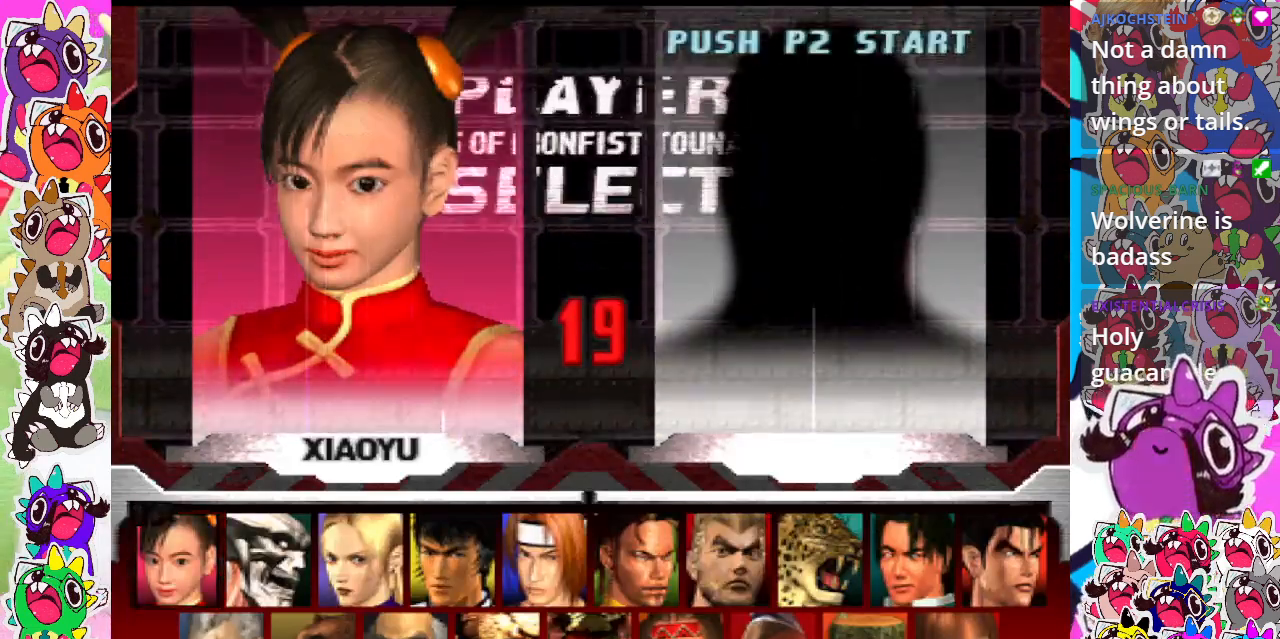
{"buttons": [], "events": []}
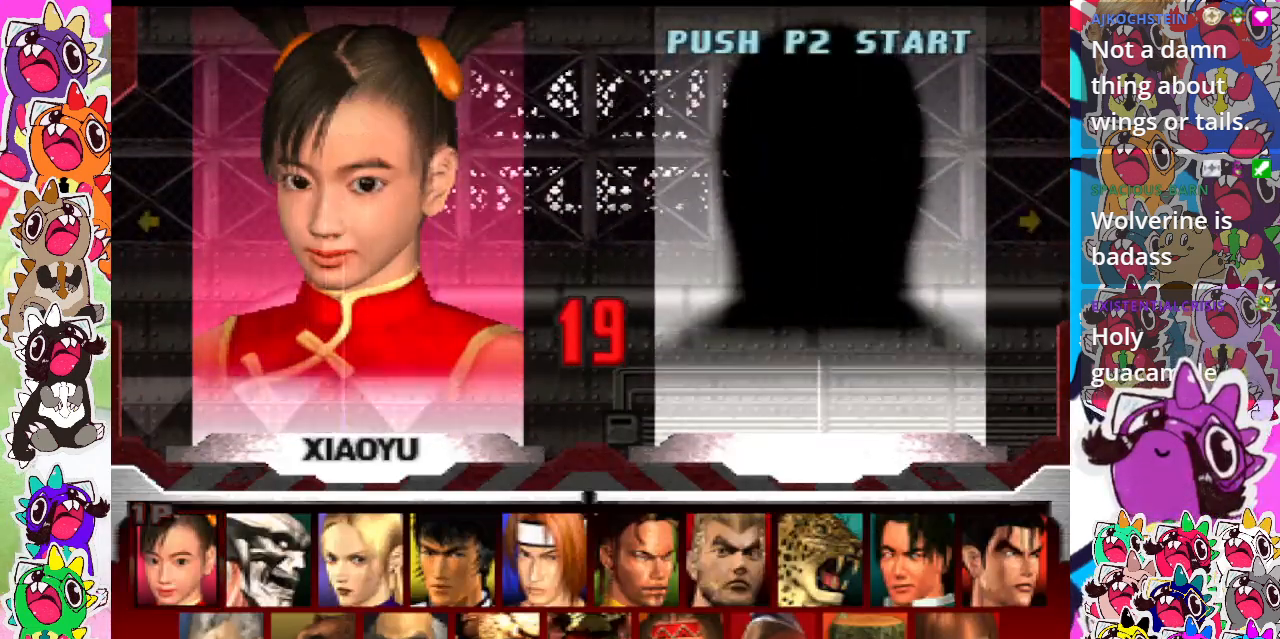
{"buttons": [], "events": []}
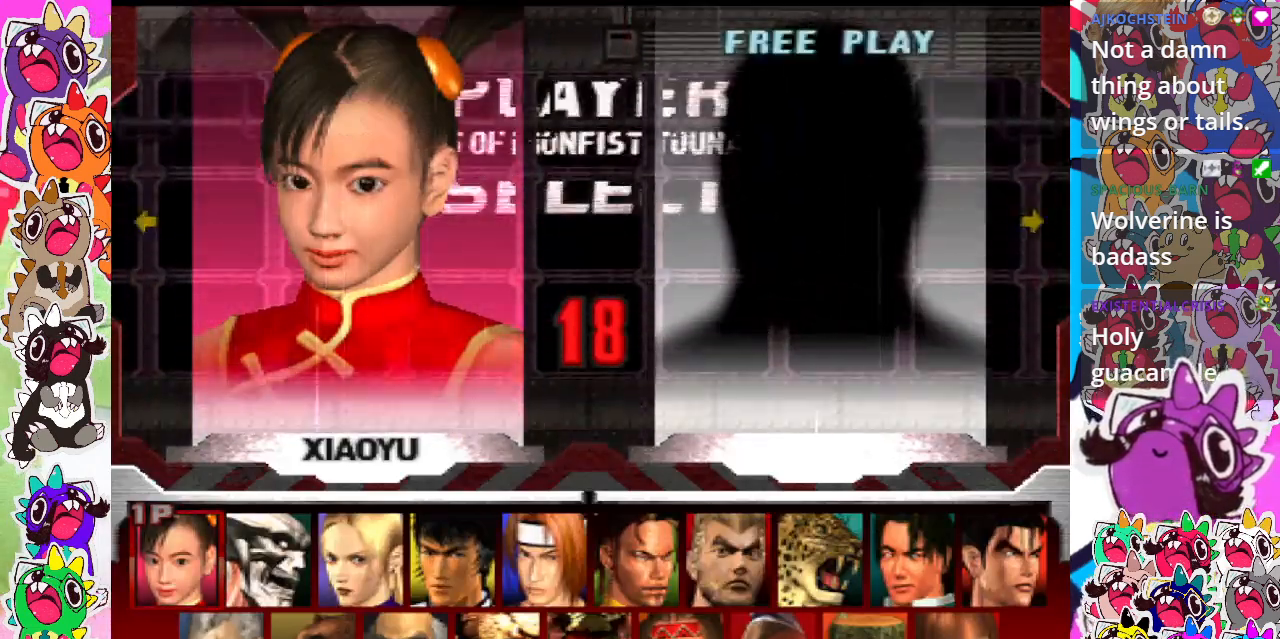
{"buttons": [], "events": []}
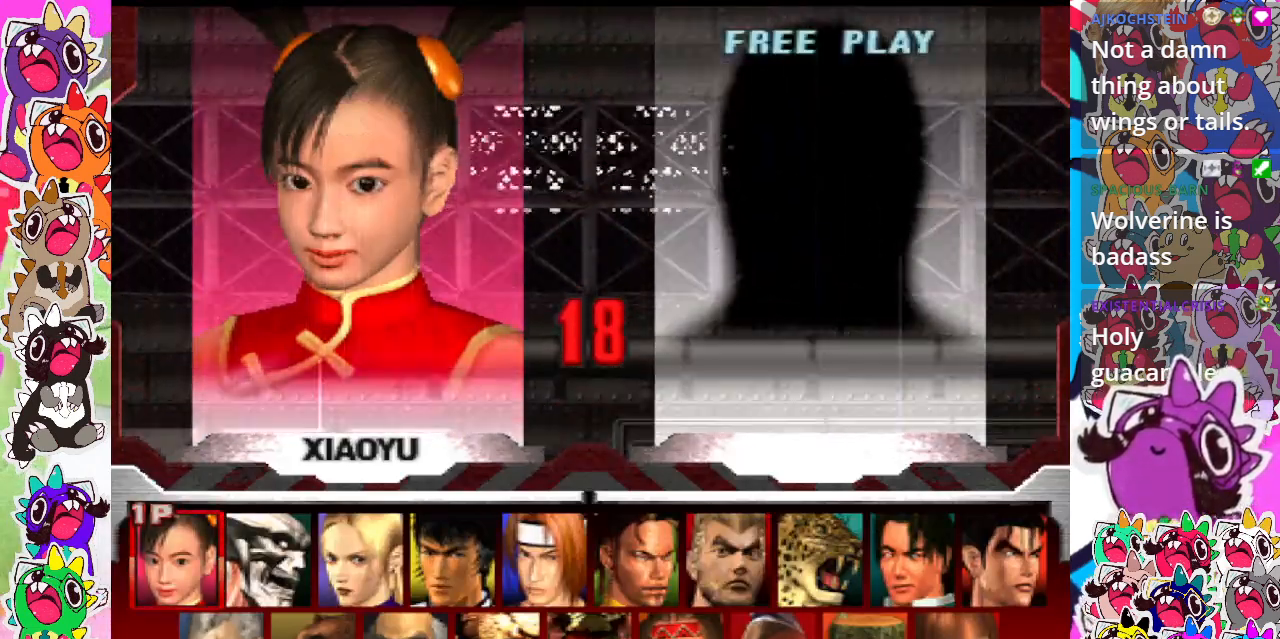
{"buttons": [], "events": [[133, "DPAD_LEFT", "down"], [200, "DPAD_LEFT", "up"]]}
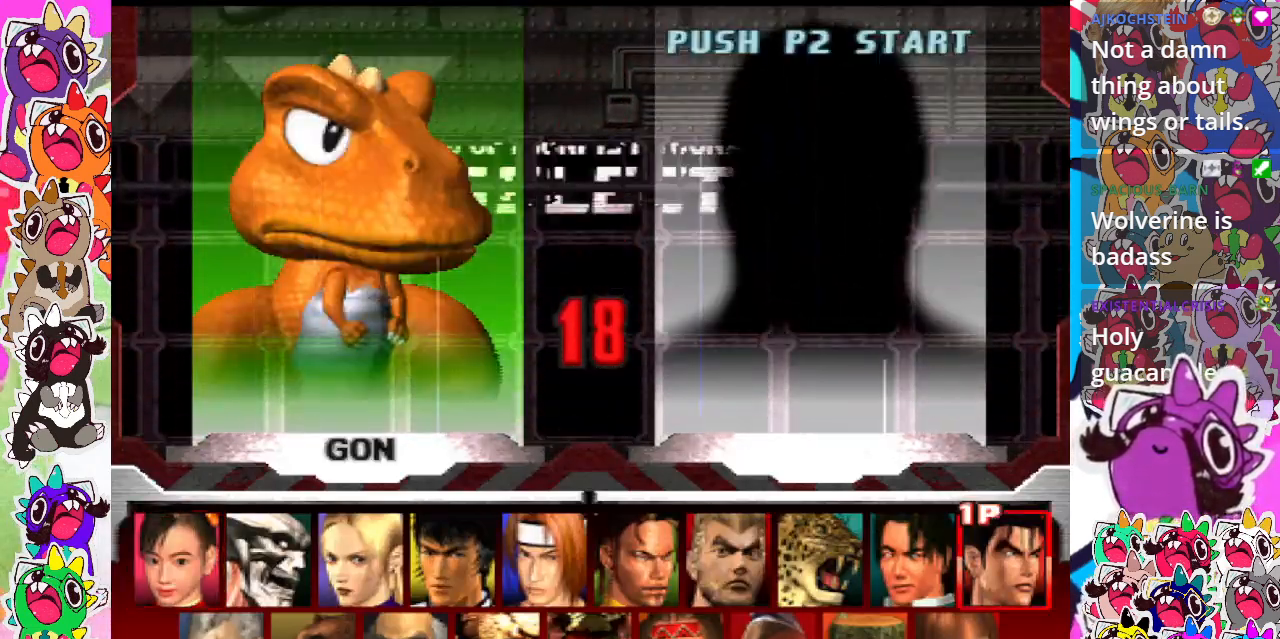
{"buttons": ["DPAD_LEFT"], "events": [[17, "DPAD_LEFT", "down"], [100, "DPAD_LEFT", "up"], [500, "DPAD_LEFT", "down"]]}
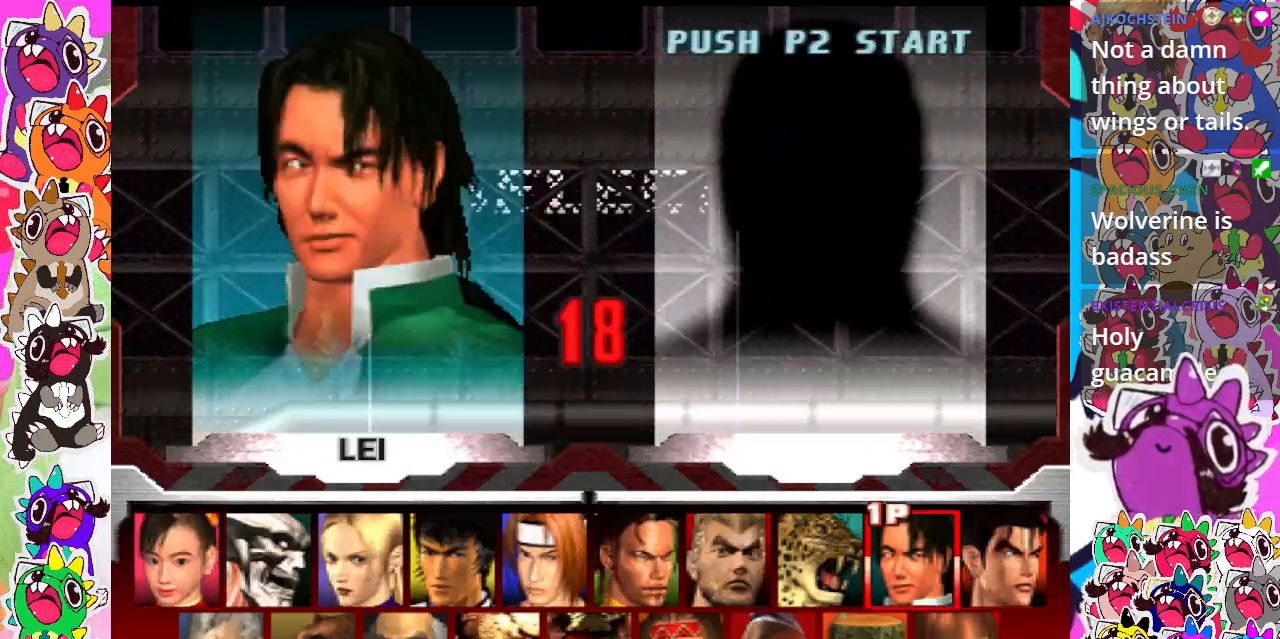
{"buttons": ["DPAD_LEFT"], "events": [[83, "DPAD_LEFT", "up"], [217, "DPAD_LEFT", "down"], [333, "DPAD_LEFT", "up"], [433, "DPAD_LEFT", "down"]]}
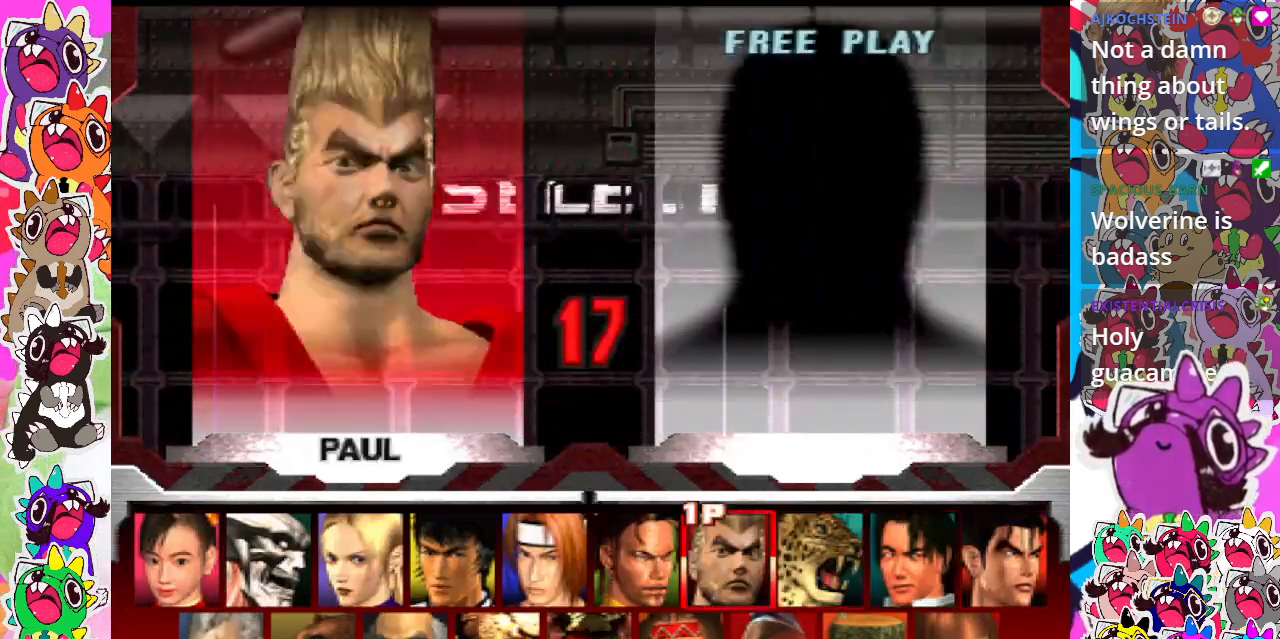
{"buttons": [], "events": [[33, "DPAD_LEFT", "up"], [150, "DPAD_LEFT", "down"], [267, "DPAD_LEFT", "up"], [333, "DPAD_LEFT", "down"], [483, "DPAD_LEFT", "up"]]}
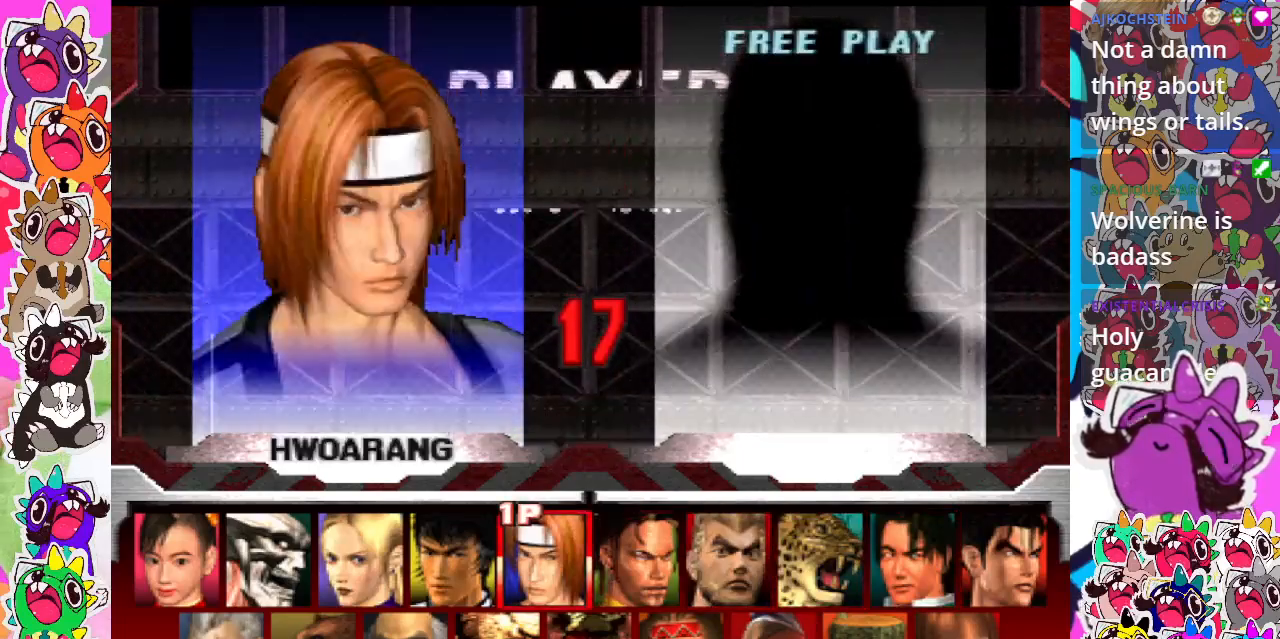
{"buttons": [], "events": [[400, "DPAD_DOWN", "down"], [450, "DPAD_DOWN", "up"]]}
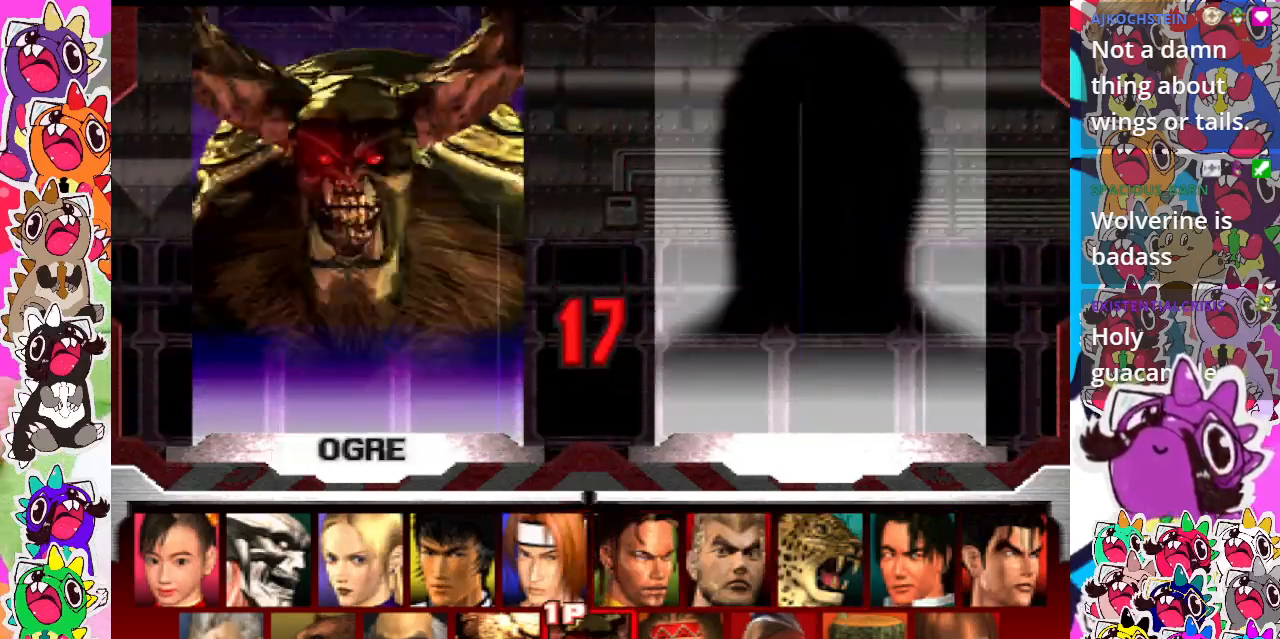
{"buttons": ["DPAD_LEFT"], "events": [[500, "DPAD_LEFT", "down"]]}
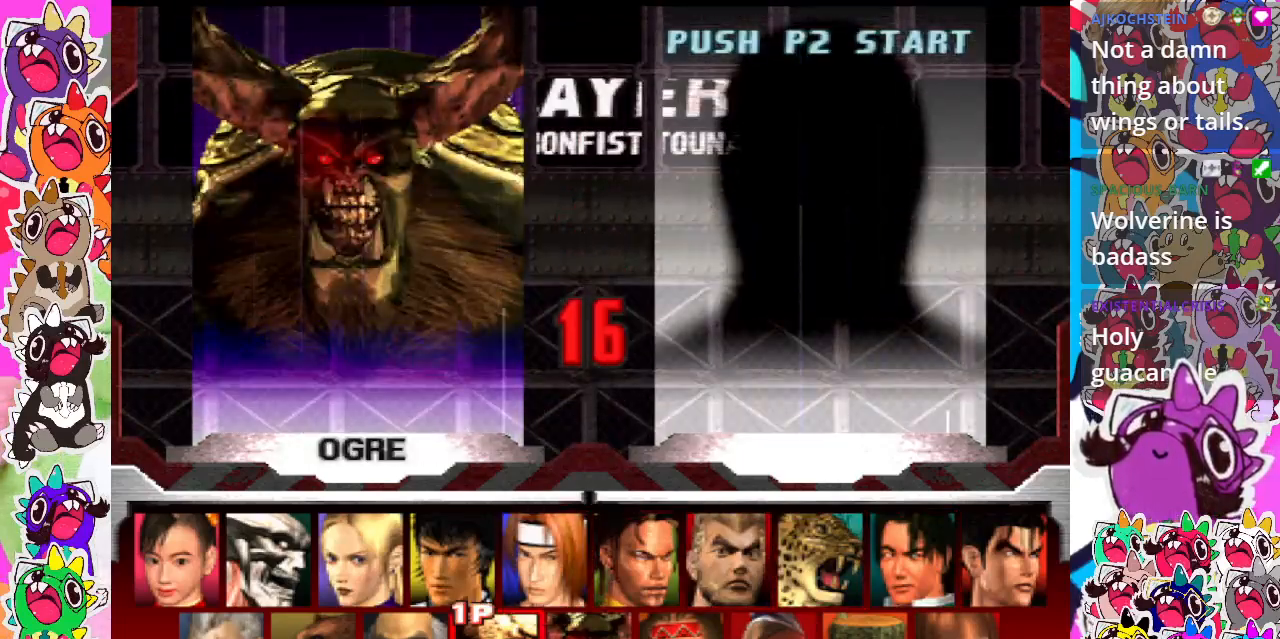
{"buttons": [], "events": [[133, "DPAD_LEFT", "up"]]}
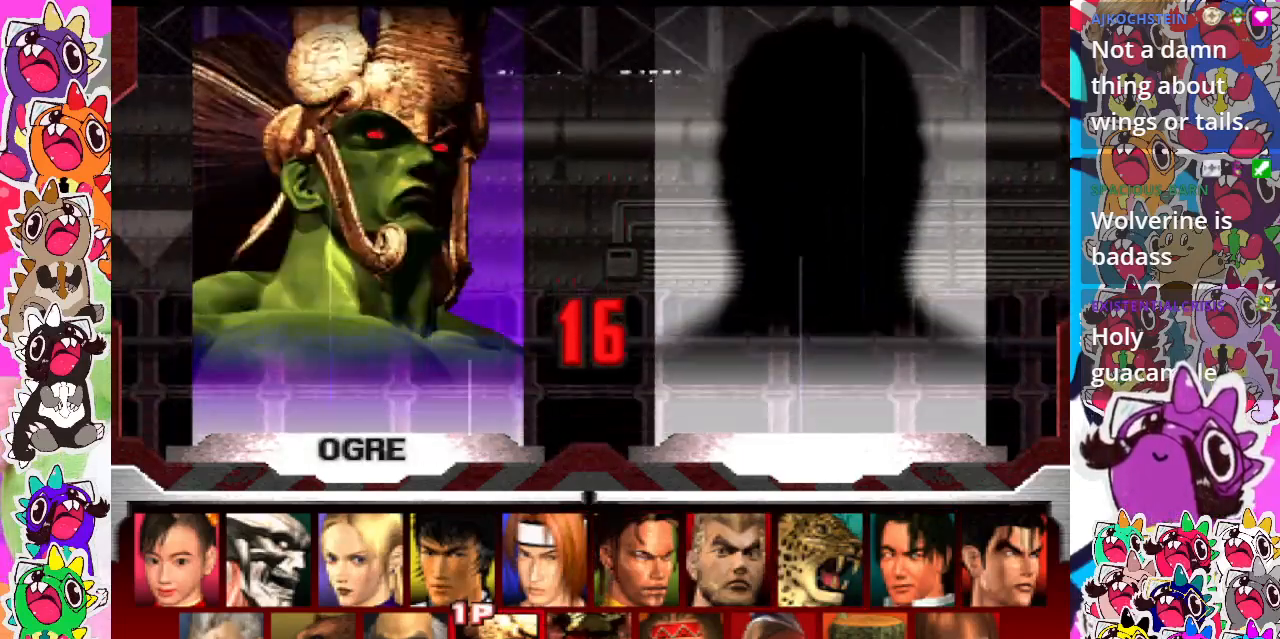
{"buttons": [], "events": []}
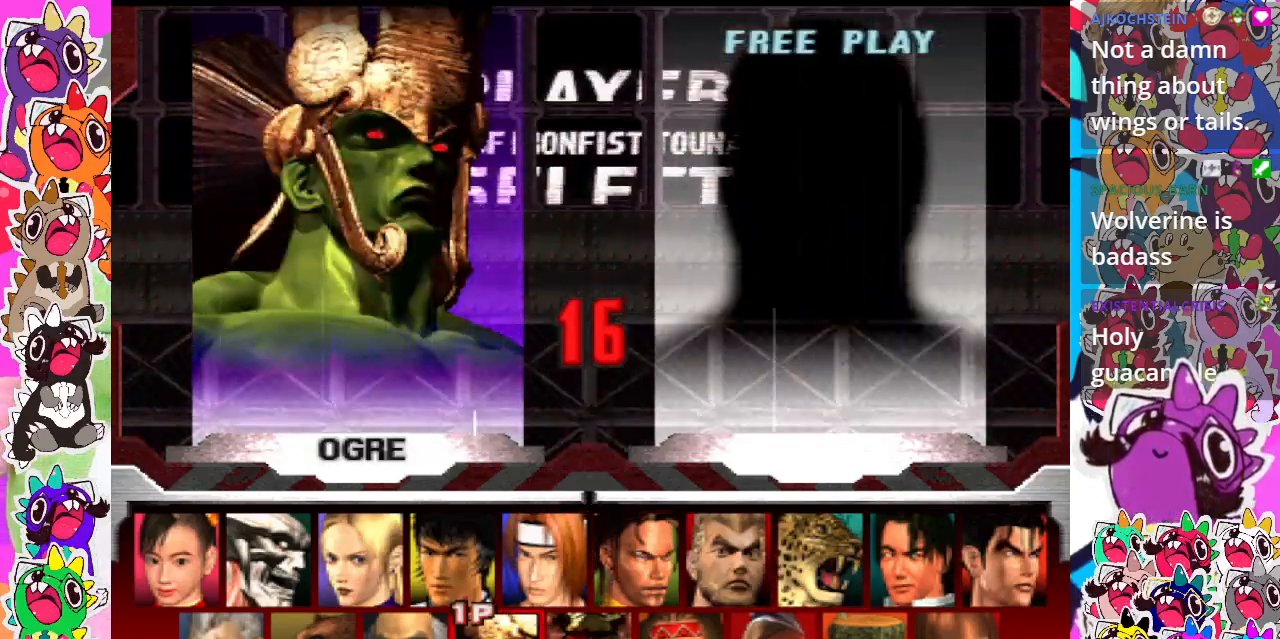
{"buttons": [], "events": []}
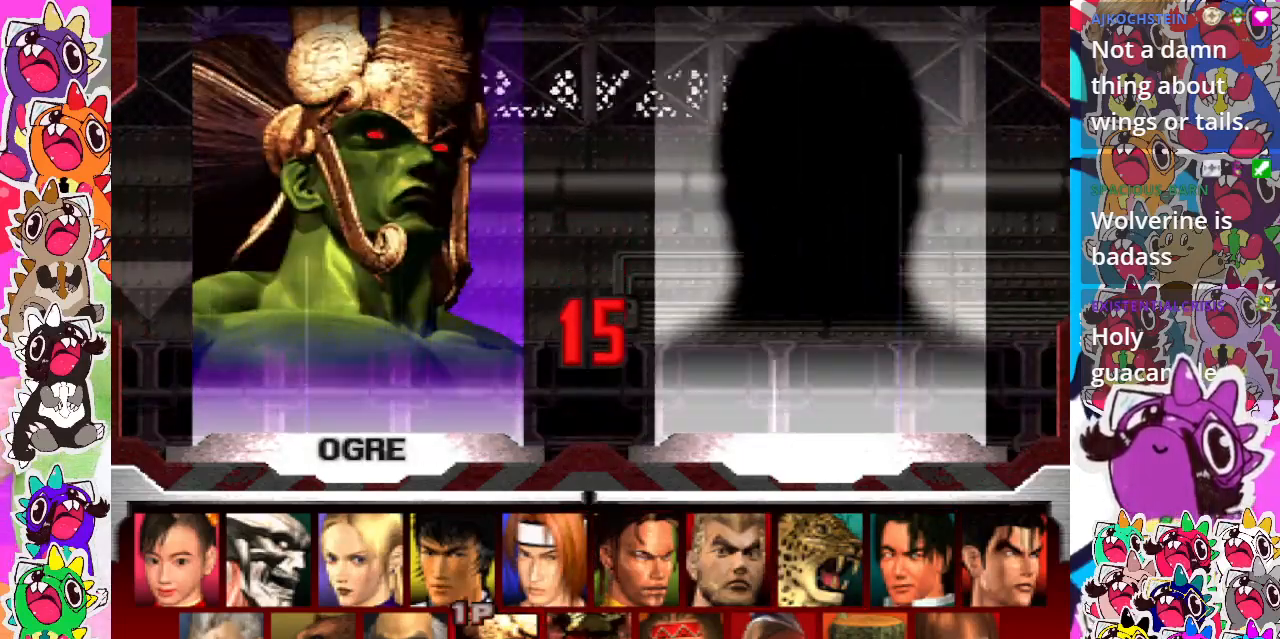
{"buttons": [], "events": []}
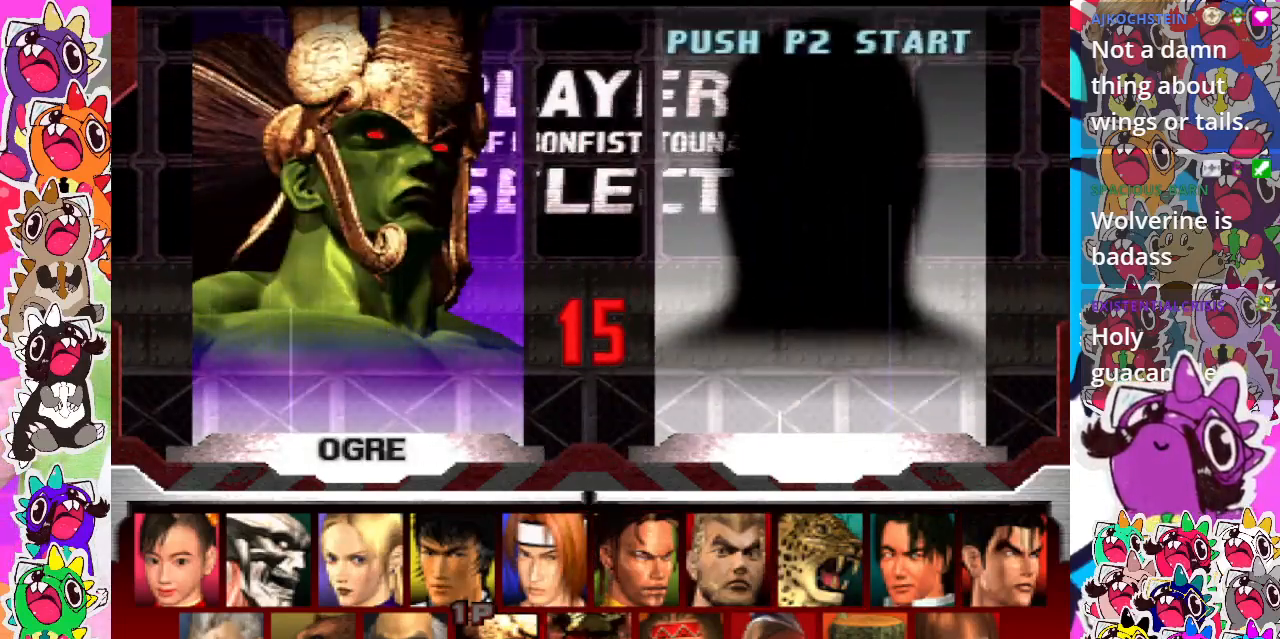
{"buttons": [], "events": []}
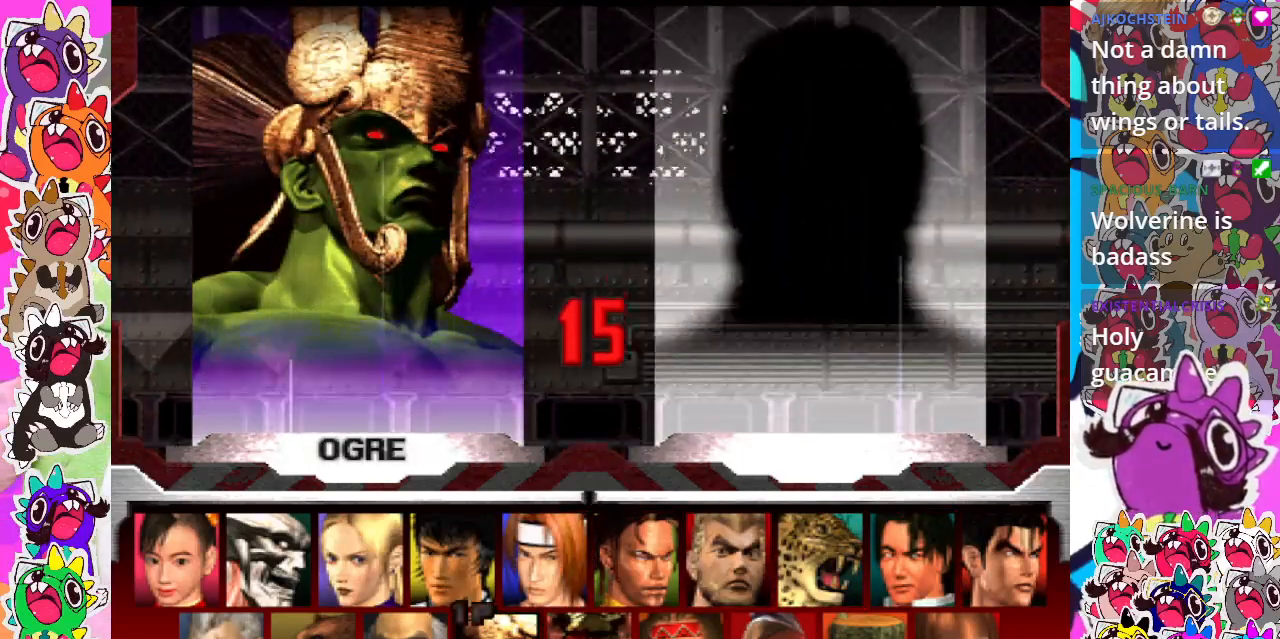
{"buttons": [], "events": [[67, "CROSS", "down"], [233, "CROSS", "up"]]}
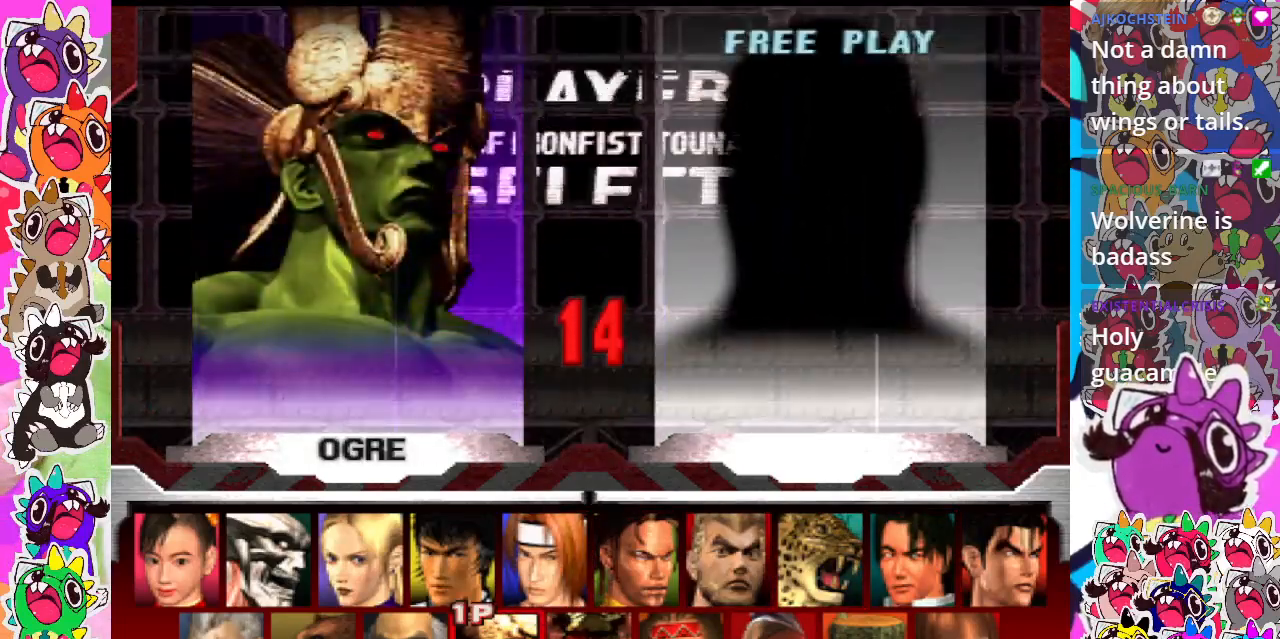
{"buttons": [], "events": []}
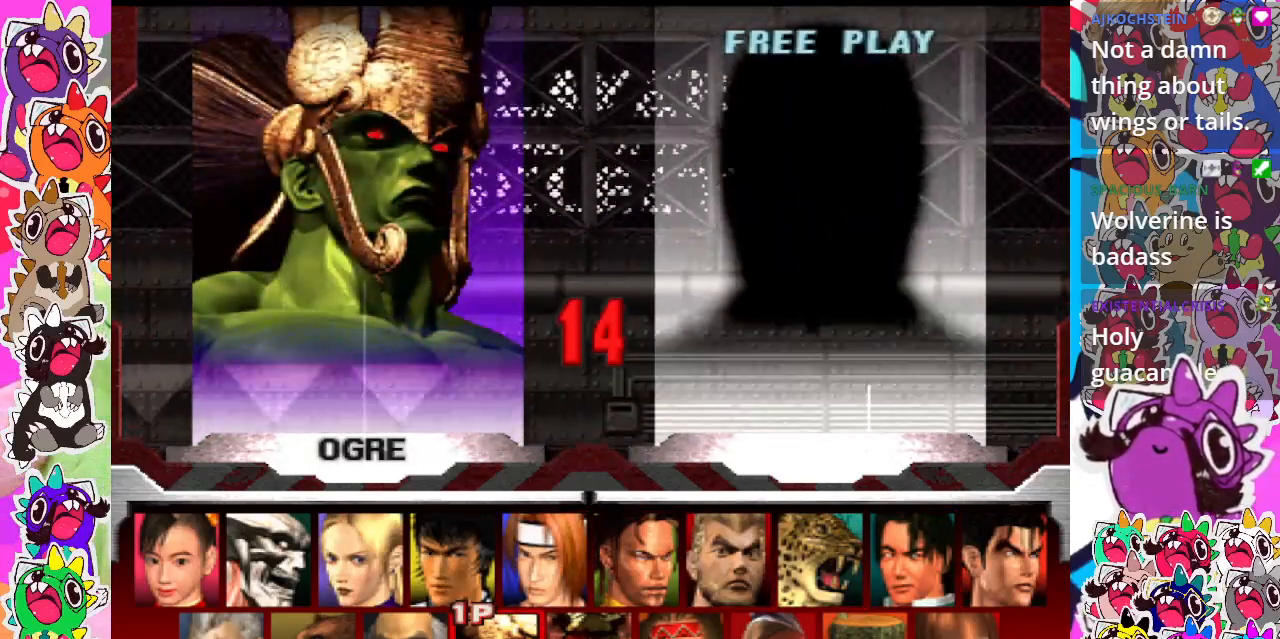
{"buttons": [], "events": []}
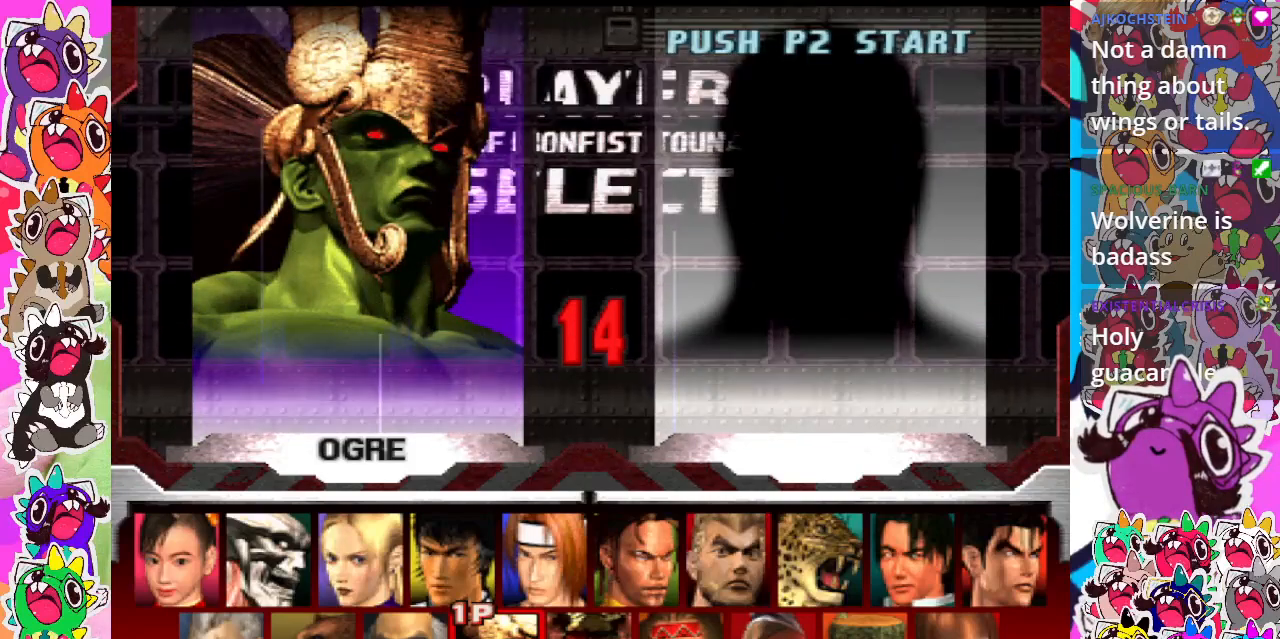
{"buttons": [], "events": []}
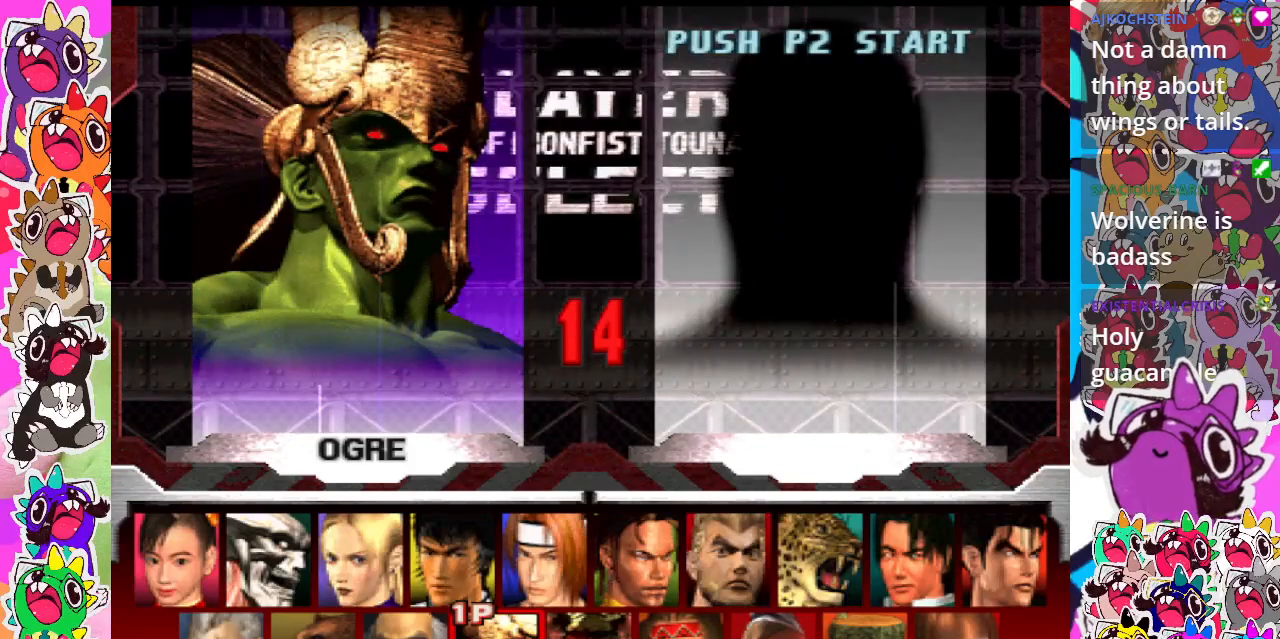
{"buttons": [], "events": [[317, "R2", "down"], [367, "R2", "up"]]}